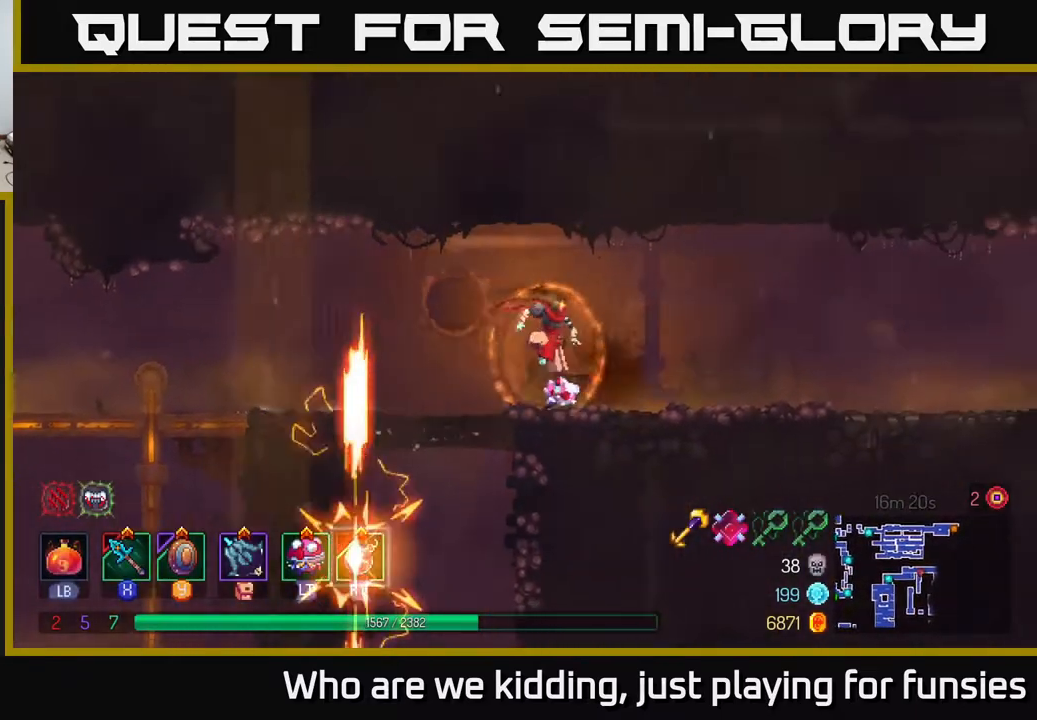
Gameplay with a controller (Xbox layout); each line is a JSON object with the inputs held at the frame after it. "events" lists button and stick changes between this image and that frame as [ms after this image, input, new state], when the widget could be followed in between.
{"buttons": [], "left_stick": "right", "right_stick": "center", "events": [[200, "B", "down"], [283, "B", "up"]]}
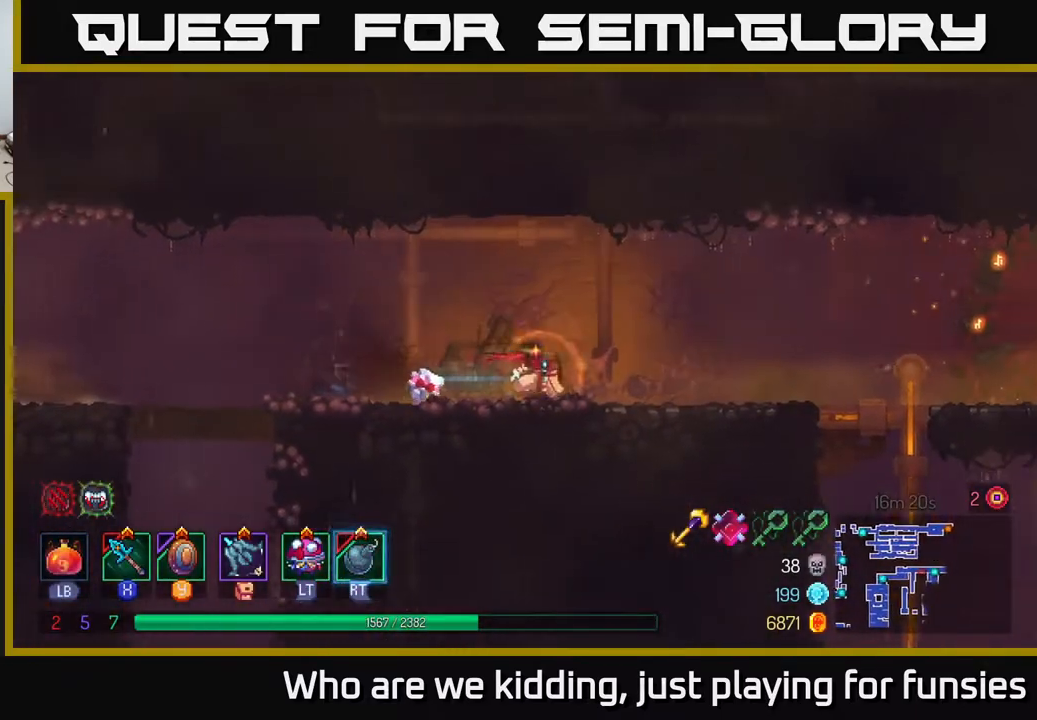
{"buttons": [], "left_stick": "right", "right_stick": "center", "events": []}
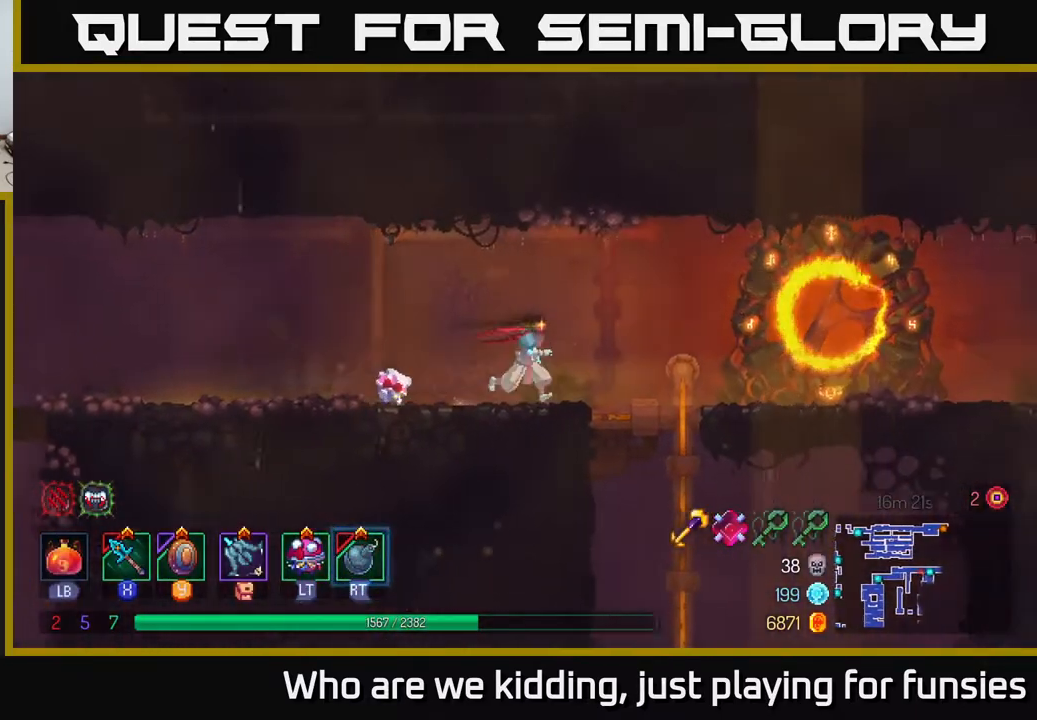
{"buttons": ["B"], "left_stick": "right", "right_stick": "center", "events": [[400, "B", "down"]]}
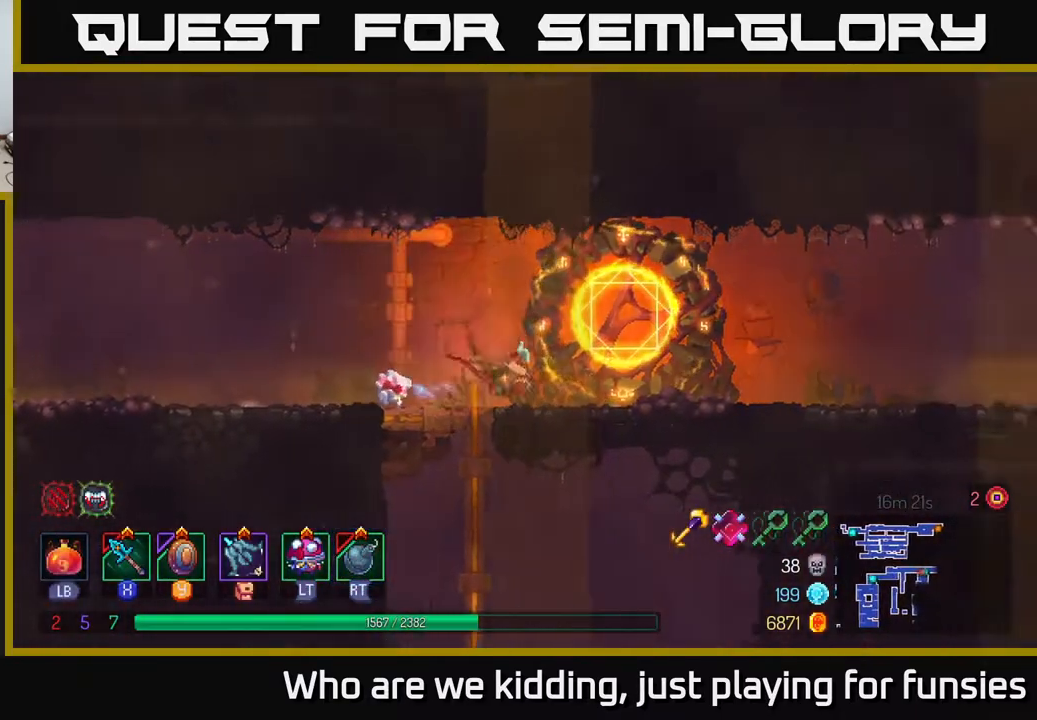
{"buttons": ["A"], "left_stick": "right", "right_stick": "center", "events": [[33, "B", "up"], [433, "A", "down"]]}
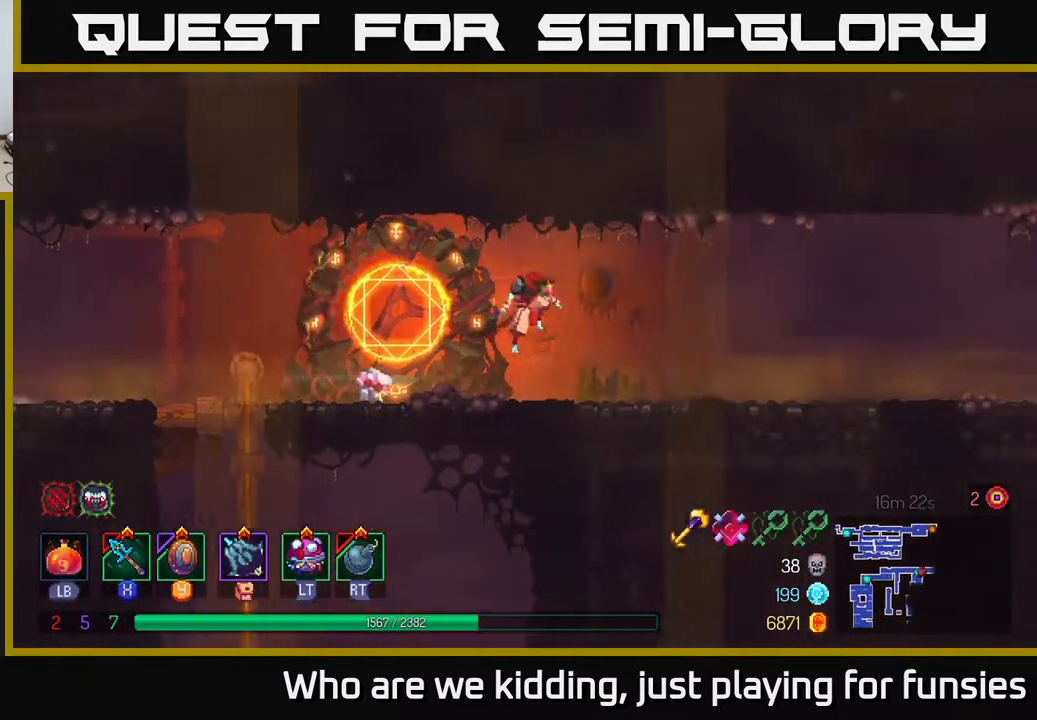
{"buttons": ["B"], "left_stick": "right", "right_stick": "center", "events": [[33, "A", "up"], [433, "B", "down"]]}
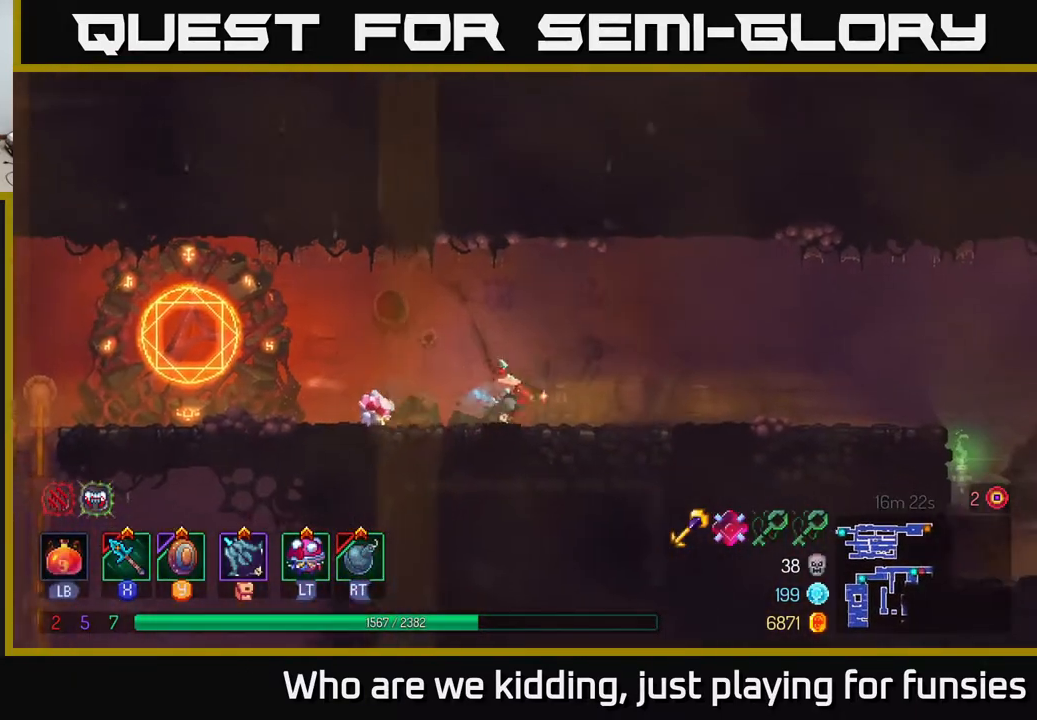
{"buttons": [], "left_stick": "right", "right_stick": "down", "events": [[67, "B", "up"], [200, "left_stick", "center"], [217, "right_stick", "down-left"], [283, "left_stick", "right"], [350, "right_stick", "down"]]}
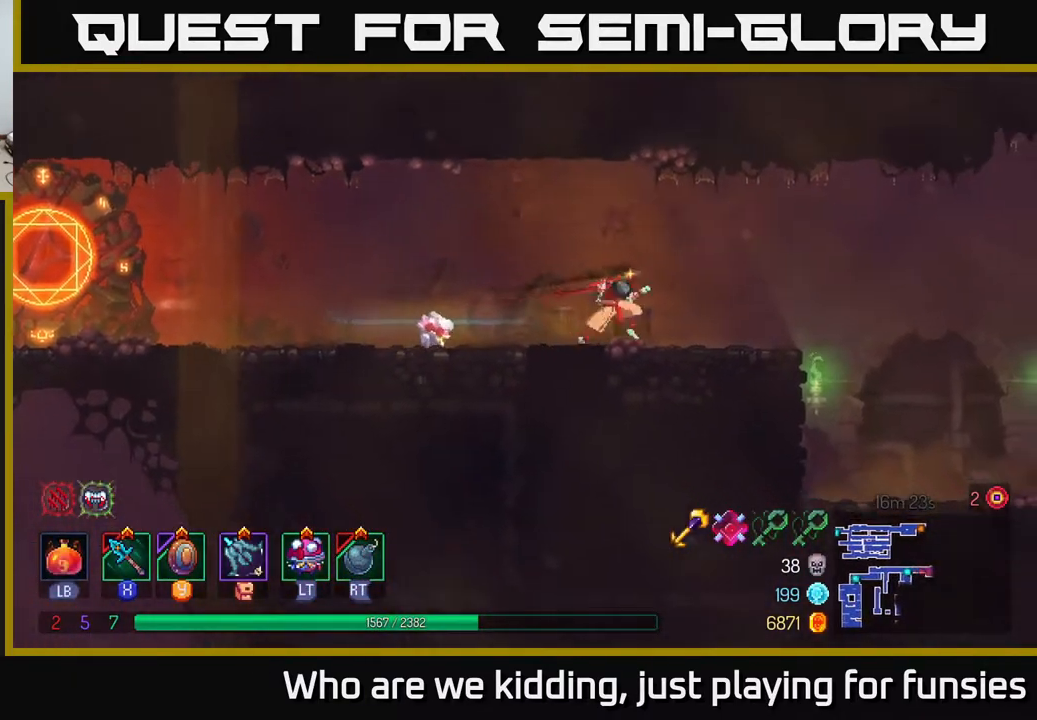
{"buttons": [], "left_stick": "right", "right_stick": "center", "events": [[83, "right_stick", "center"], [283, "A", "down"], [483, "A", "up"]]}
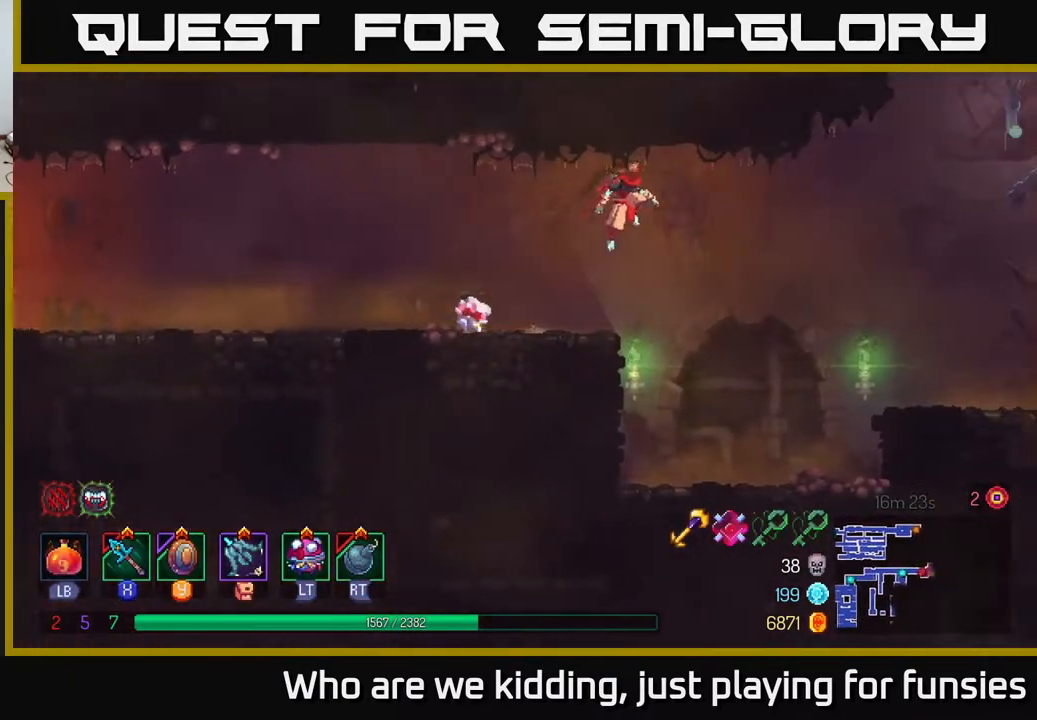
{"buttons": [], "left_stick": "right", "right_stick": "center", "events": [[250, "A", "down"], [433, "A", "up"]]}
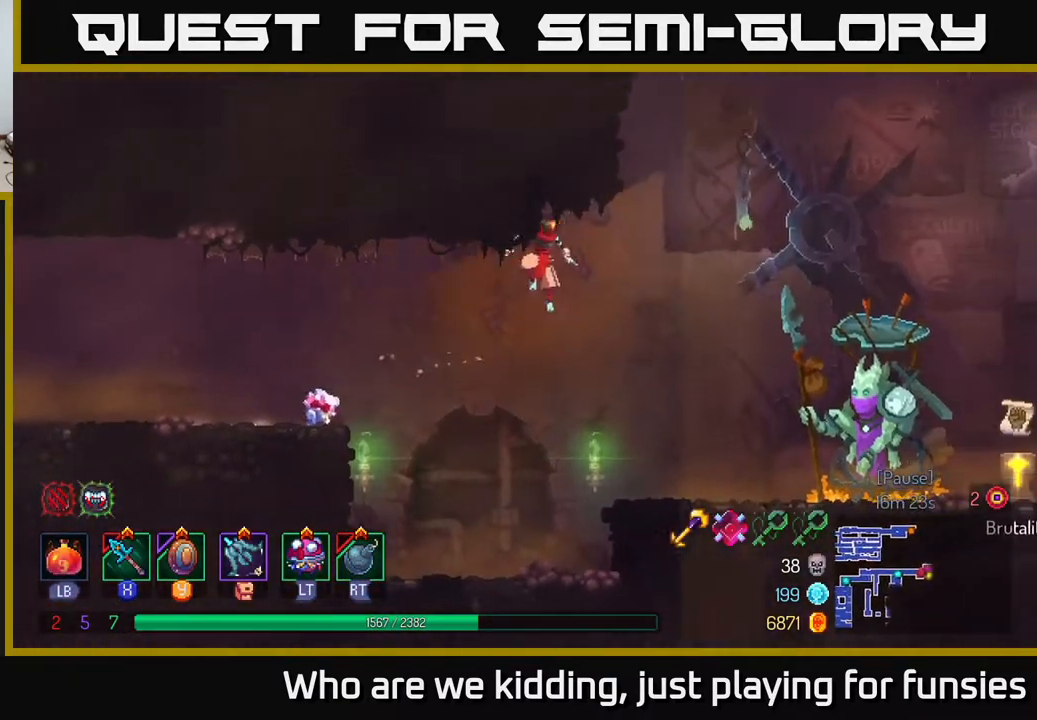
{"buttons": [], "left_stick": "right", "right_stick": "center", "events": [[83, "B", "down"], [317, "B", "up"]]}
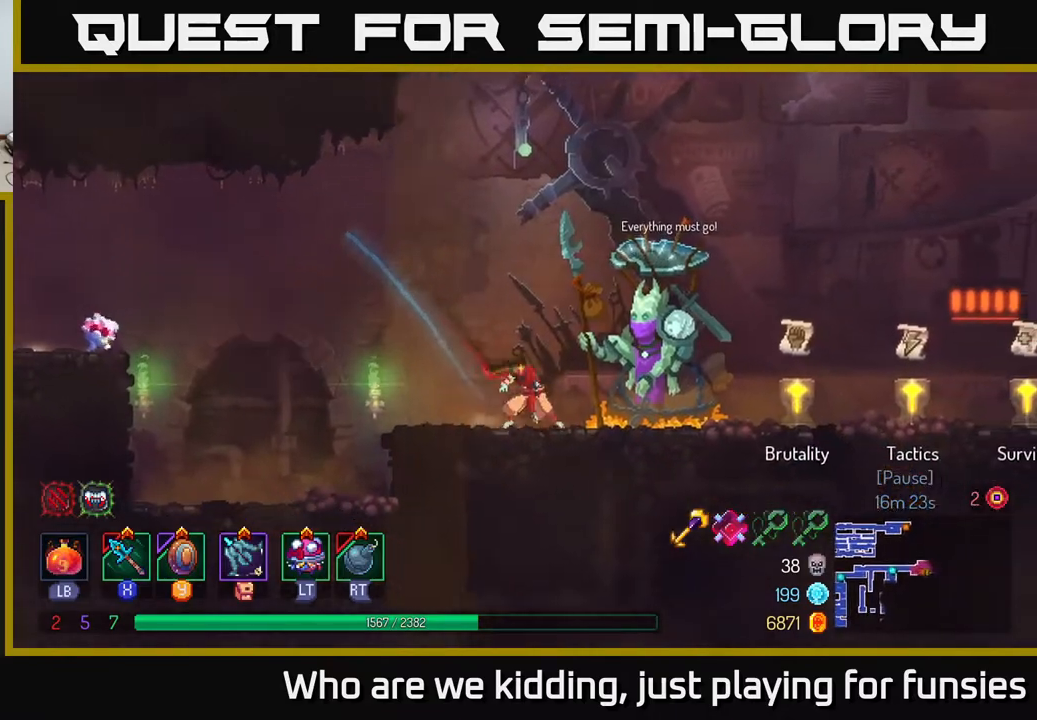
{"buttons": [], "left_stick": "right", "right_stick": "center", "events": [[117, "left_stick", "up-right"], [317, "left_stick", "right"]]}
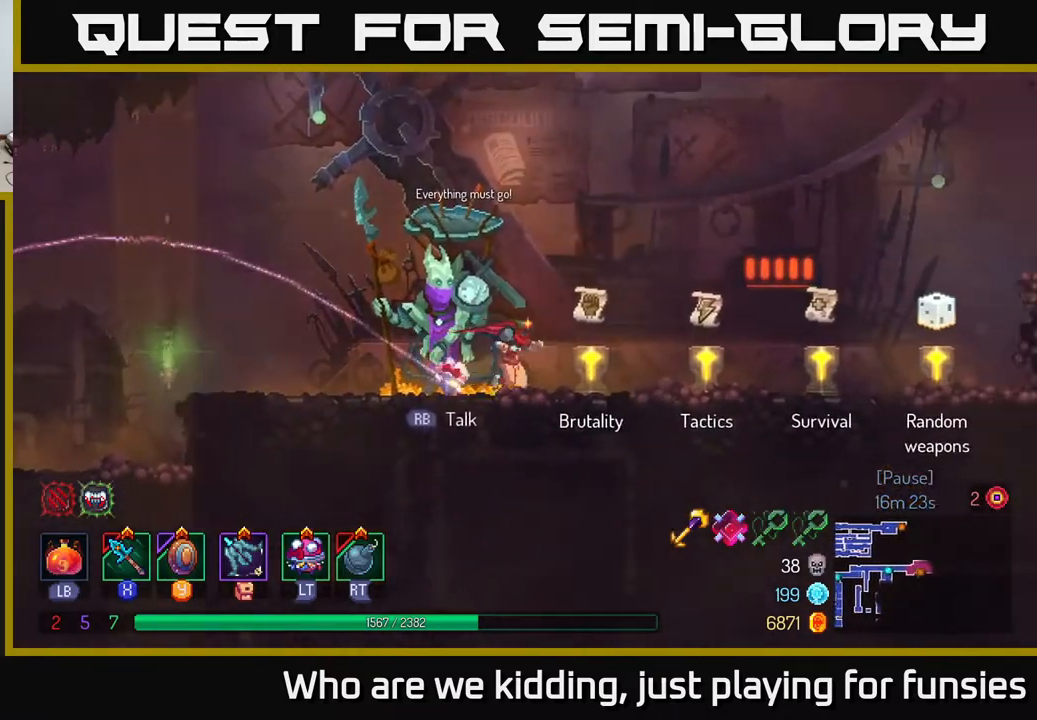
{"buttons": [], "left_stick": "left", "right_stick": "center", "events": [[400, "left_stick", "left"]]}
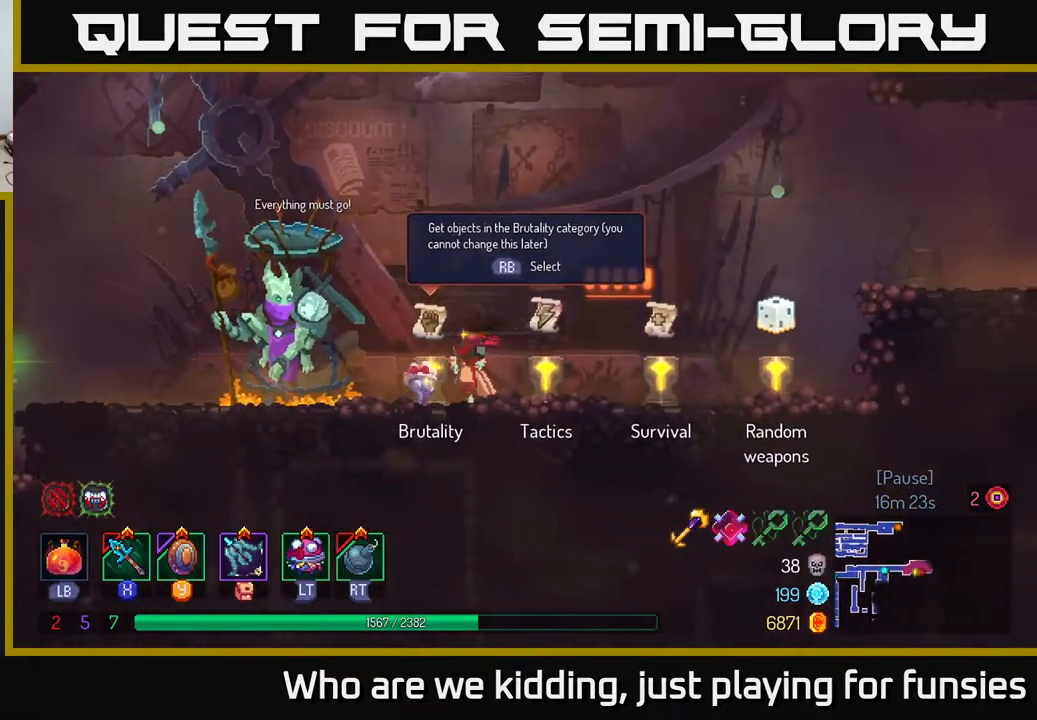
{"buttons": [], "left_stick": "center", "right_stick": "center", "events": [[150, "left_stick", "center"], [250, "R1", "down"], [250, "left_stick", "right"], [350, "R1", "up"], [350, "left_stick", "center"]]}
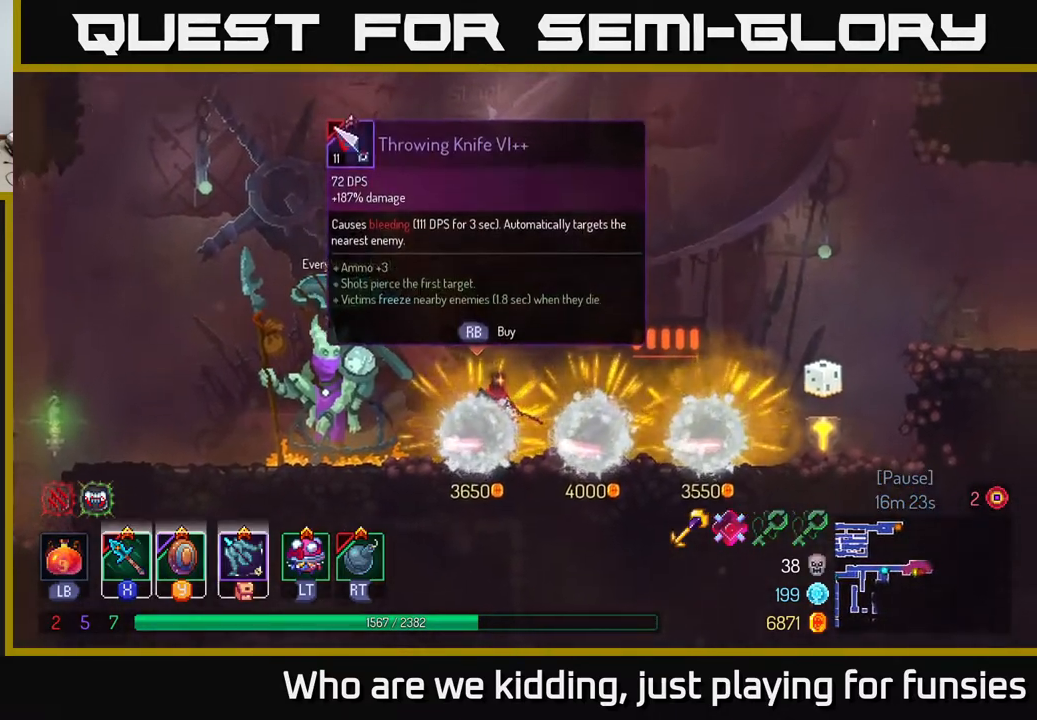
{"buttons": [], "left_stick": "center", "right_stick": "center", "events": []}
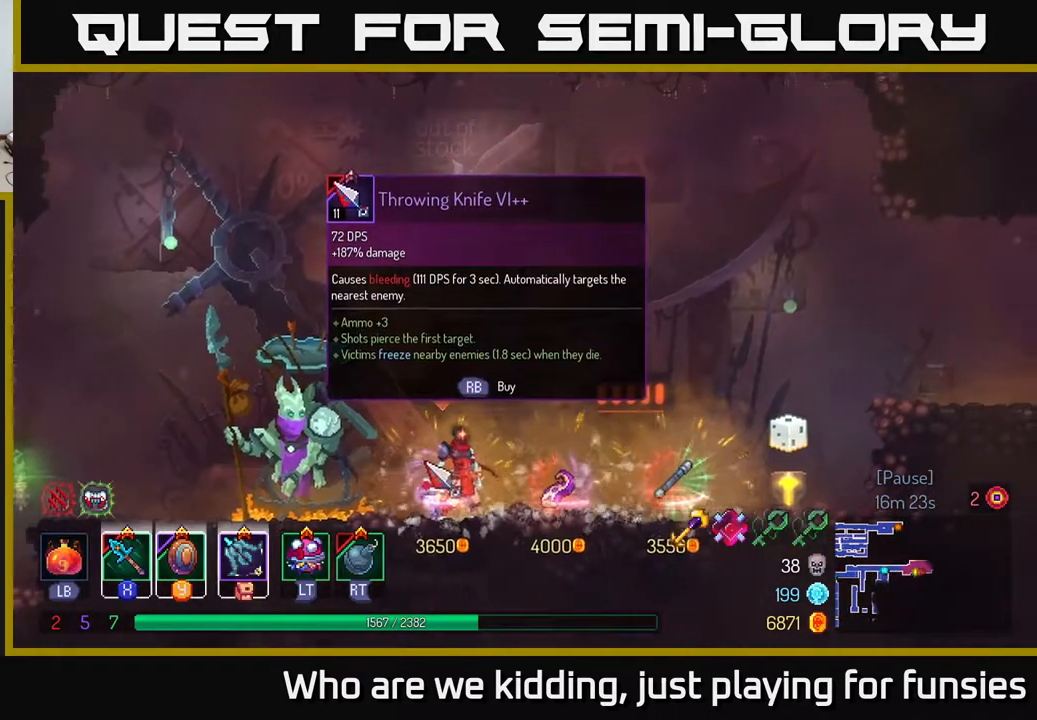
{"buttons": [], "left_stick": "right", "right_stick": "center", "events": [[183, "left_stick", "right"]]}
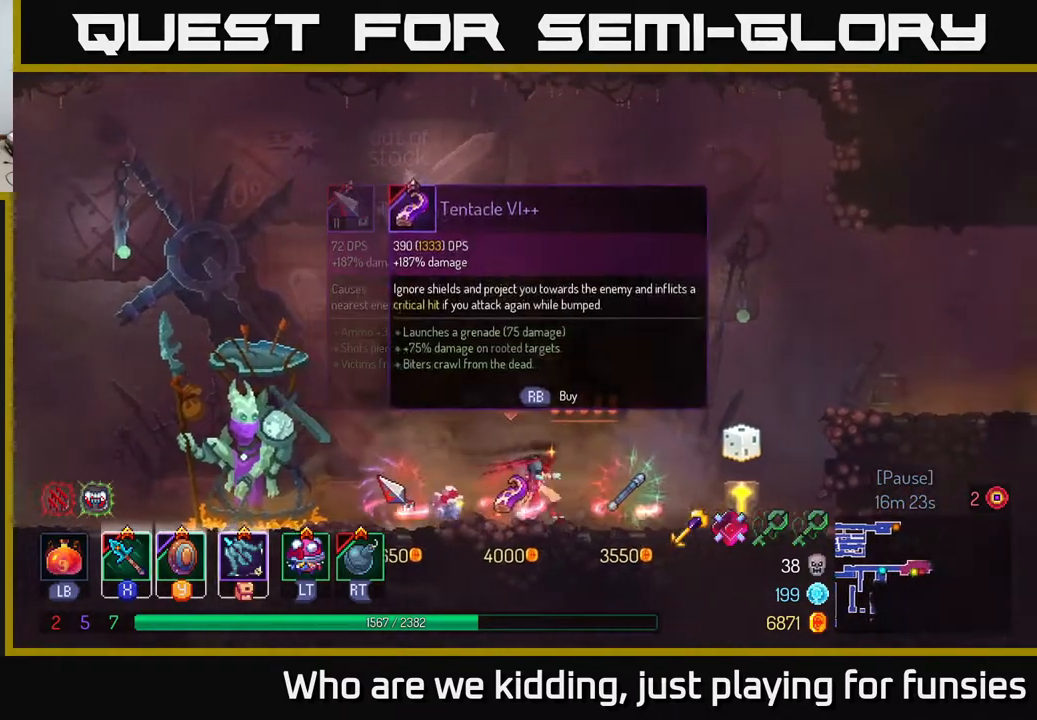
{"buttons": ["B"], "left_stick": "right", "right_stick": "center", "events": [[483, "B", "down"]]}
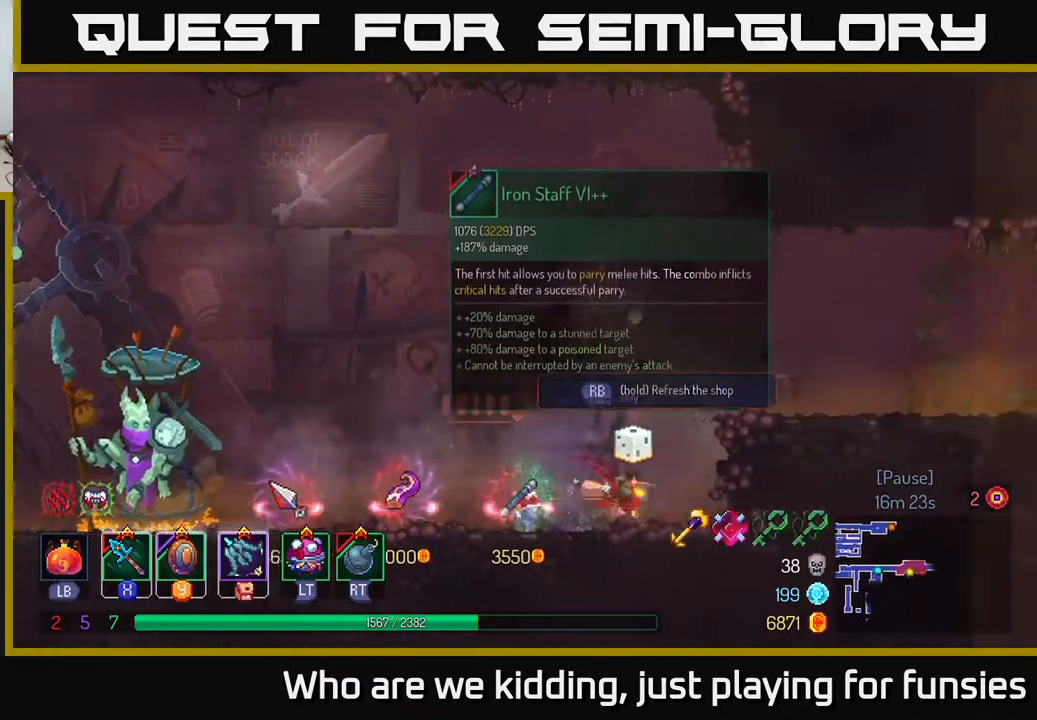
{"buttons": [], "left_stick": "right", "right_stick": "center", "events": [[133, "B", "up"], [250, "A", "down"], [383, "A", "up"]]}
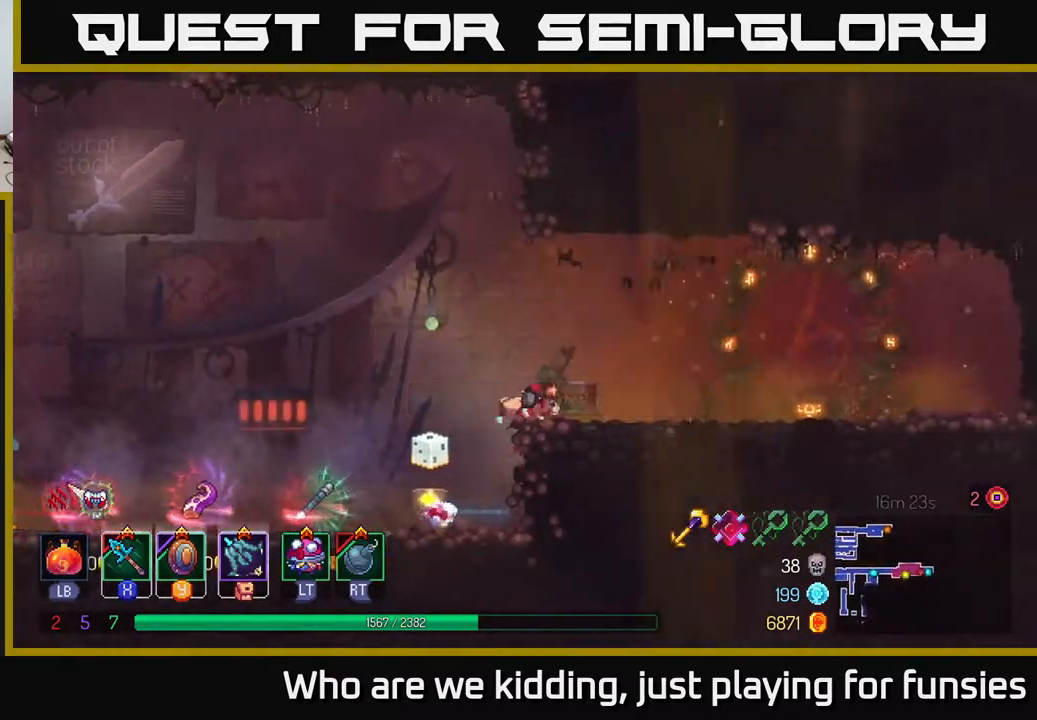
{"buttons": [], "left_stick": "right", "right_stick": "center", "events": [[333, "B", "down"], [483, "B", "up"]]}
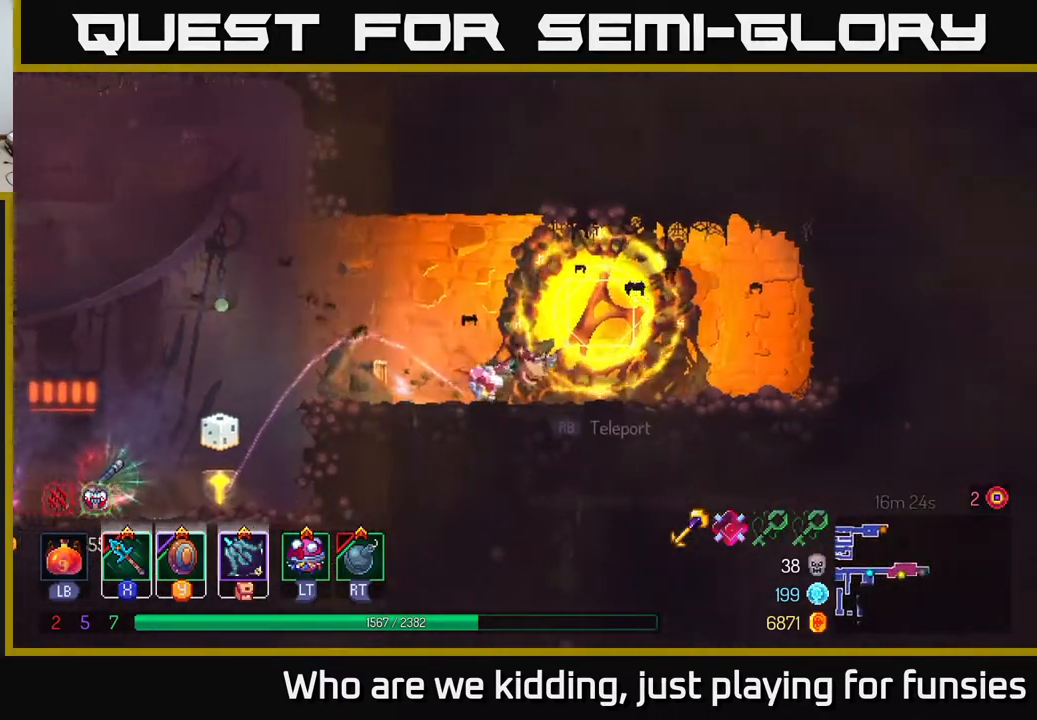
{"buttons": [], "left_stick": "center", "right_stick": "center", "events": [[217, "R1", "down"], [250, "left_stick", "left"], [317, "R1", "up"], [450, "left_stick", "center"]]}
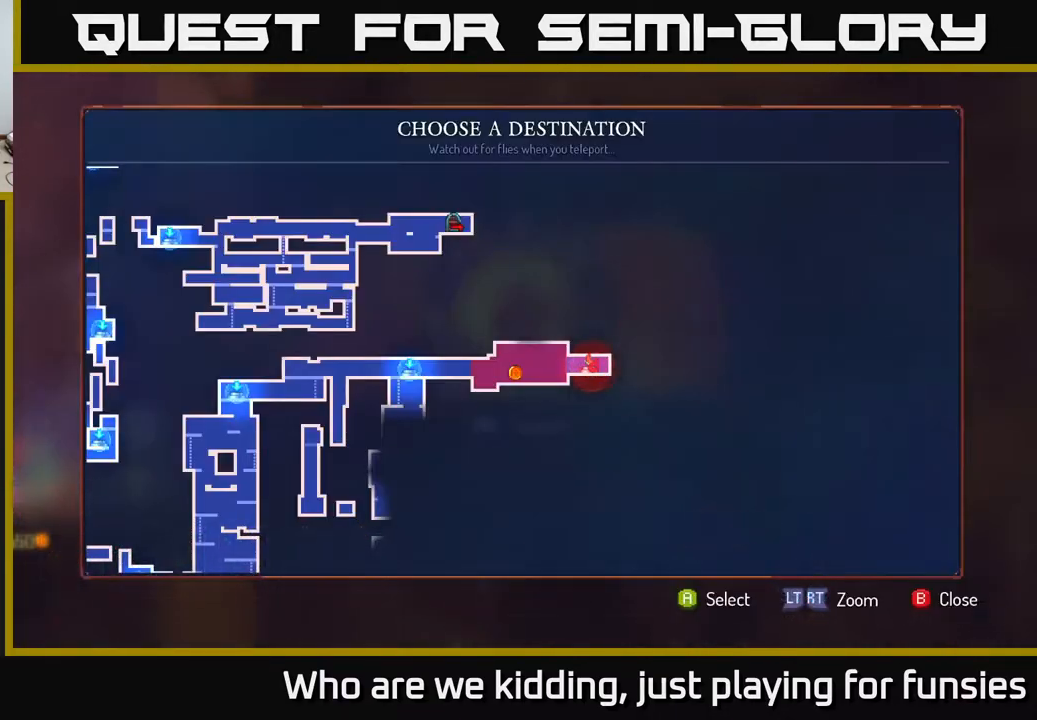
{"buttons": [], "left_stick": "center", "right_stick": "center", "events": []}
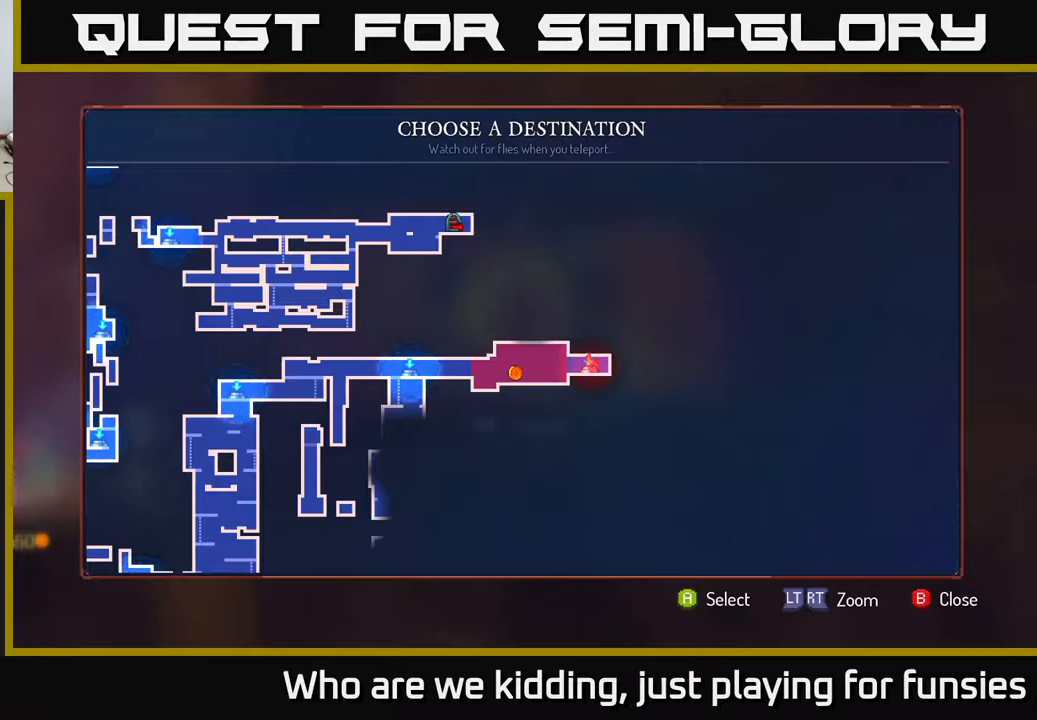
{"buttons": [], "left_stick": "center", "right_stick": "center", "events": [[33, "left_stick", "left"], [100, "A", "down"], [167, "A", "up"], [267, "left_stick", "center"]]}
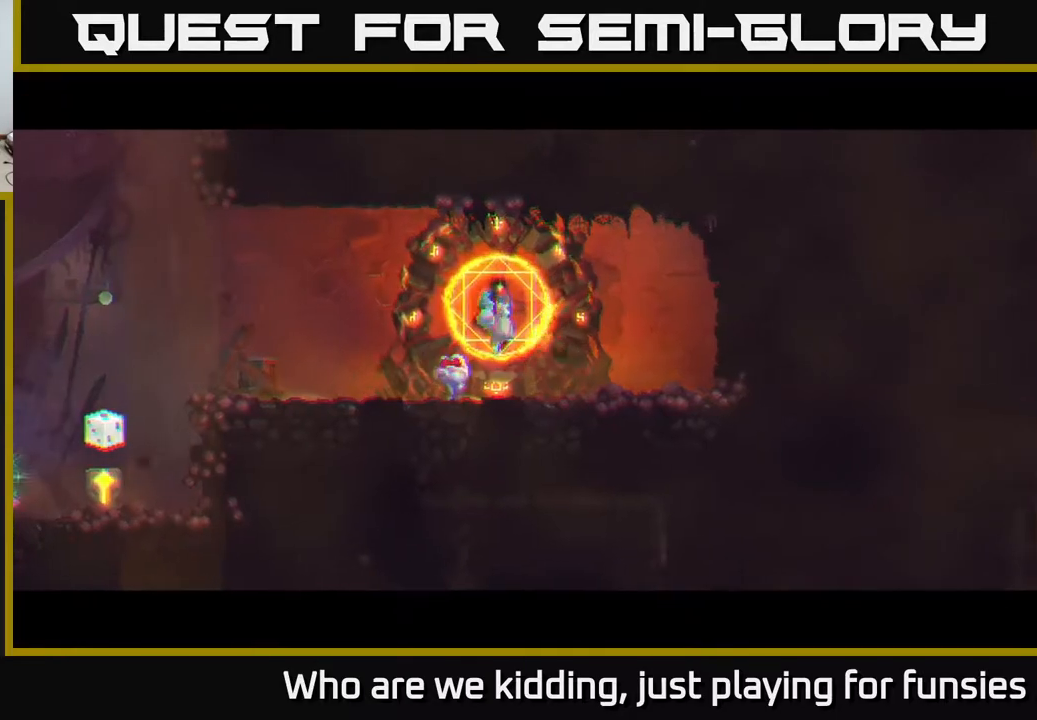
{"buttons": [], "left_stick": "center", "right_stick": "center", "events": []}
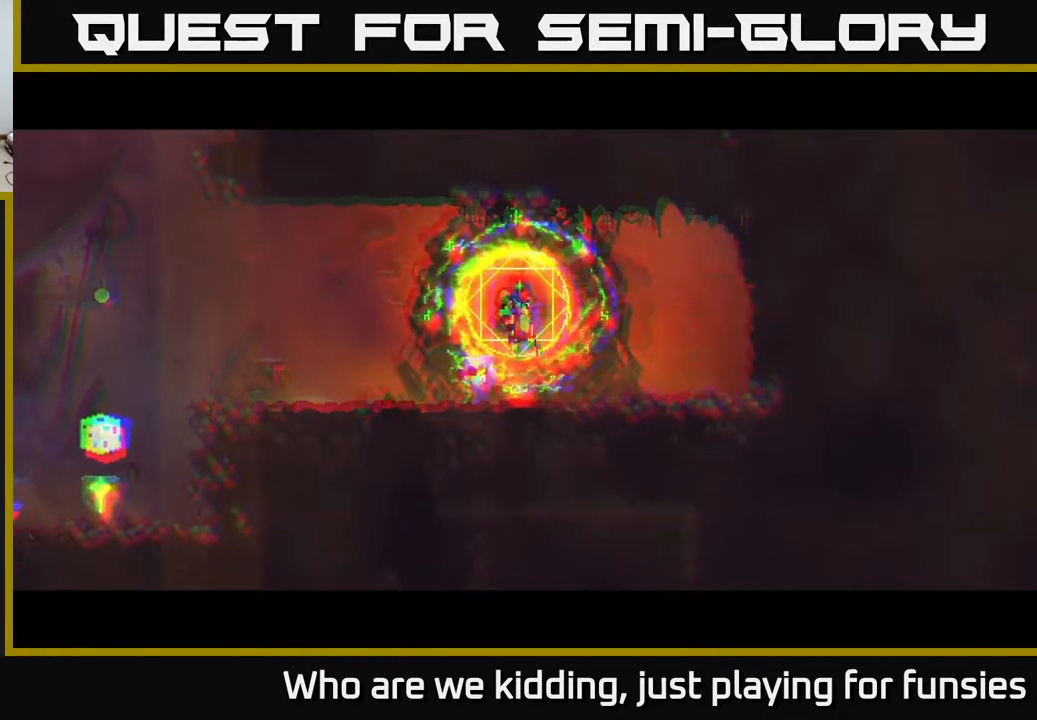
{"buttons": [], "left_stick": "center", "right_stick": "center", "events": []}
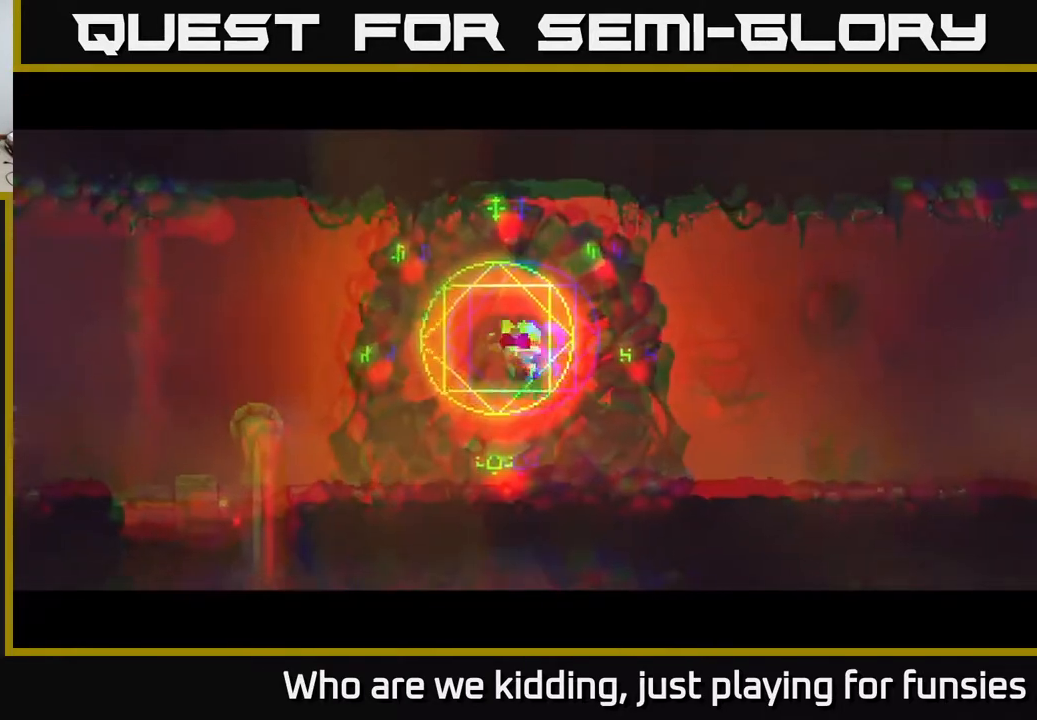
{"buttons": [], "left_stick": "center", "right_stick": "center", "events": []}
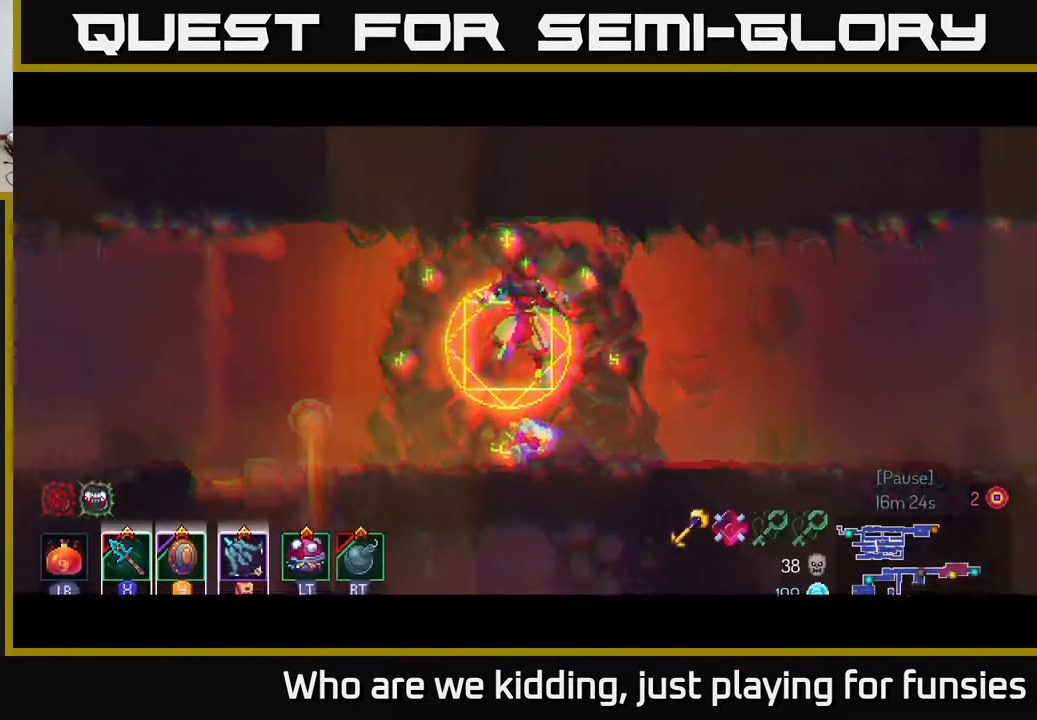
{"buttons": [], "left_stick": "center", "right_stick": "center", "events": []}
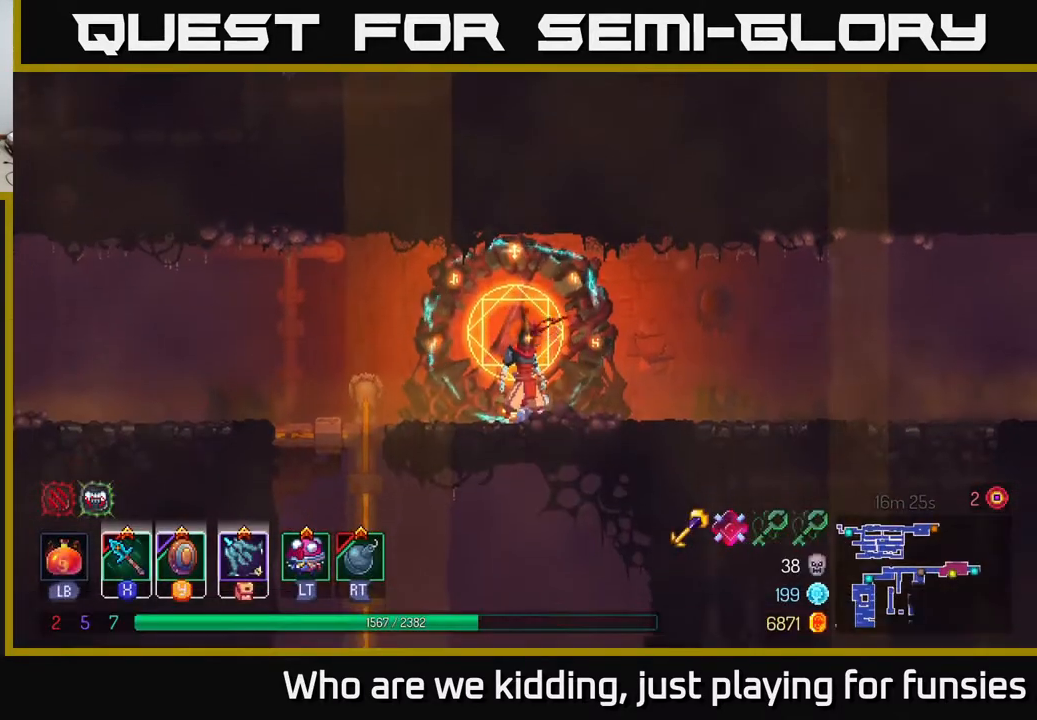
{"buttons": [], "left_stick": "center", "right_stick": "center", "events": []}
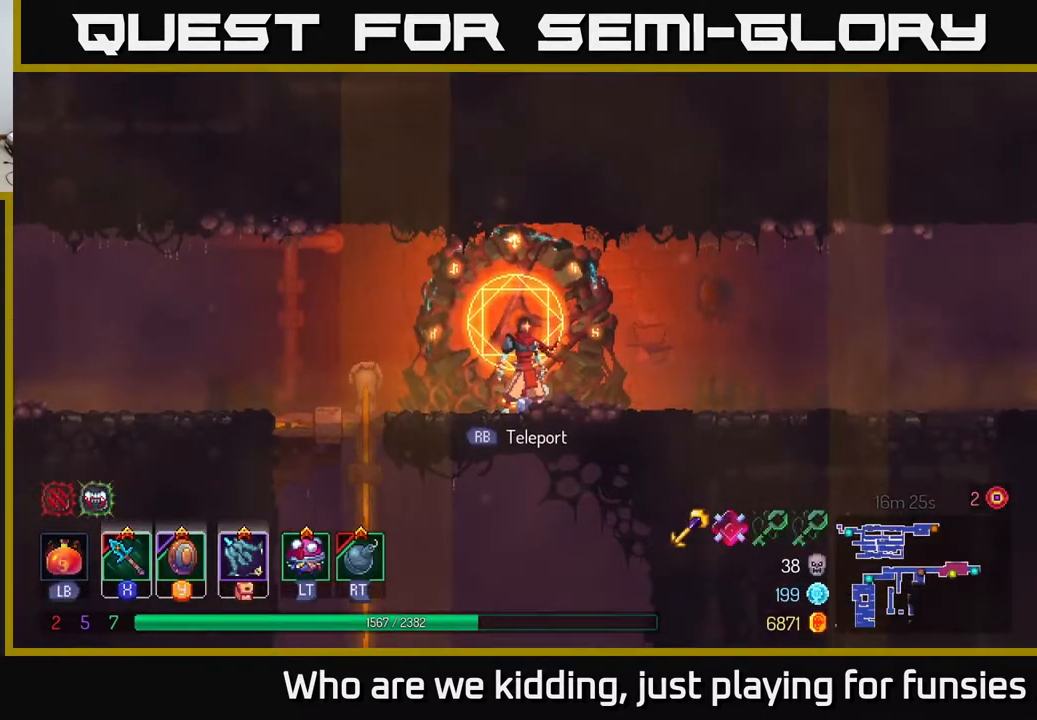
{"buttons": [], "left_stick": "center", "right_stick": "center", "events": [[183, "left_stick", "left"], [367, "left_stick", "center"]]}
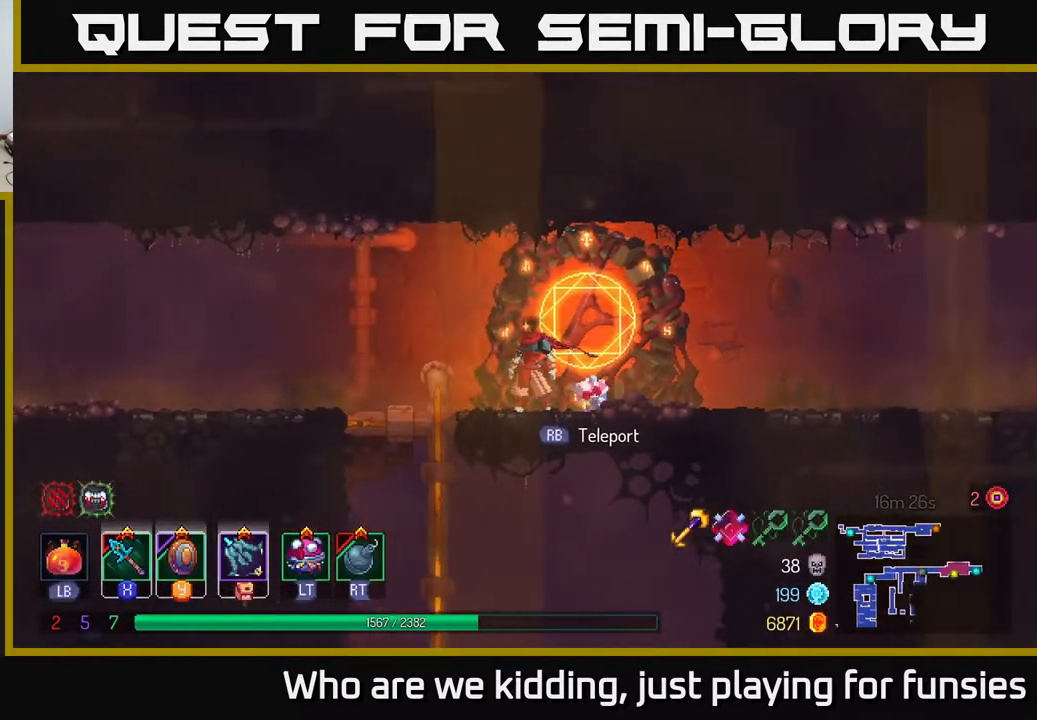
{"buttons": [], "left_stick": "center", "right_stick": "center", "events": []}
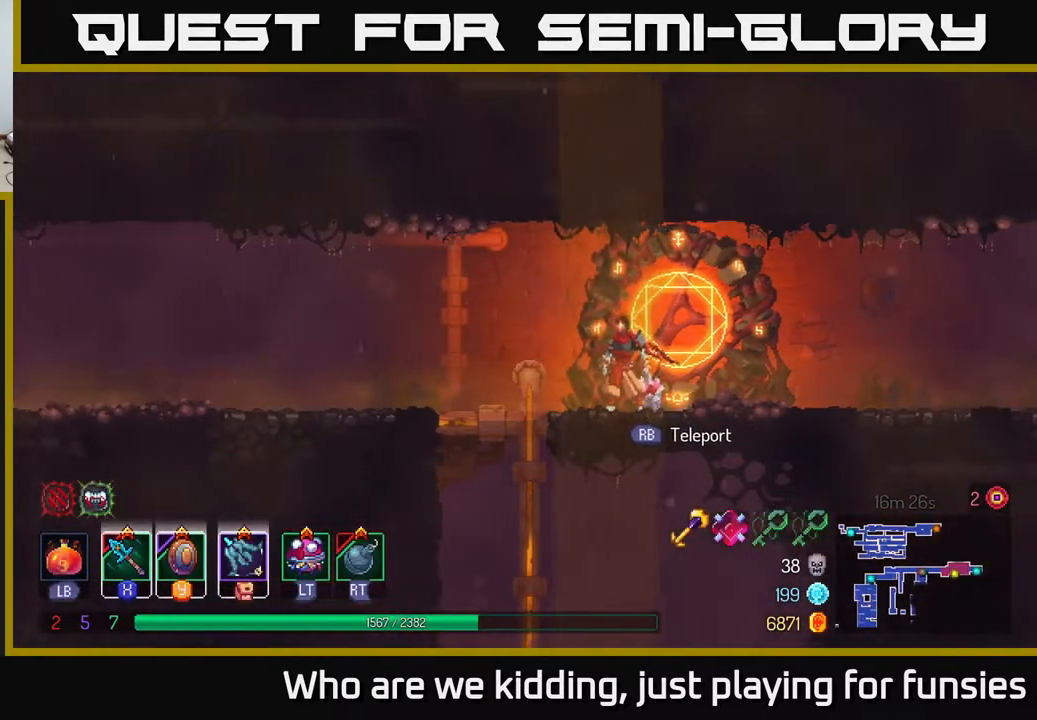
{"buttons": [], "left_stick": "center", "right_stick": "center", "events": []}
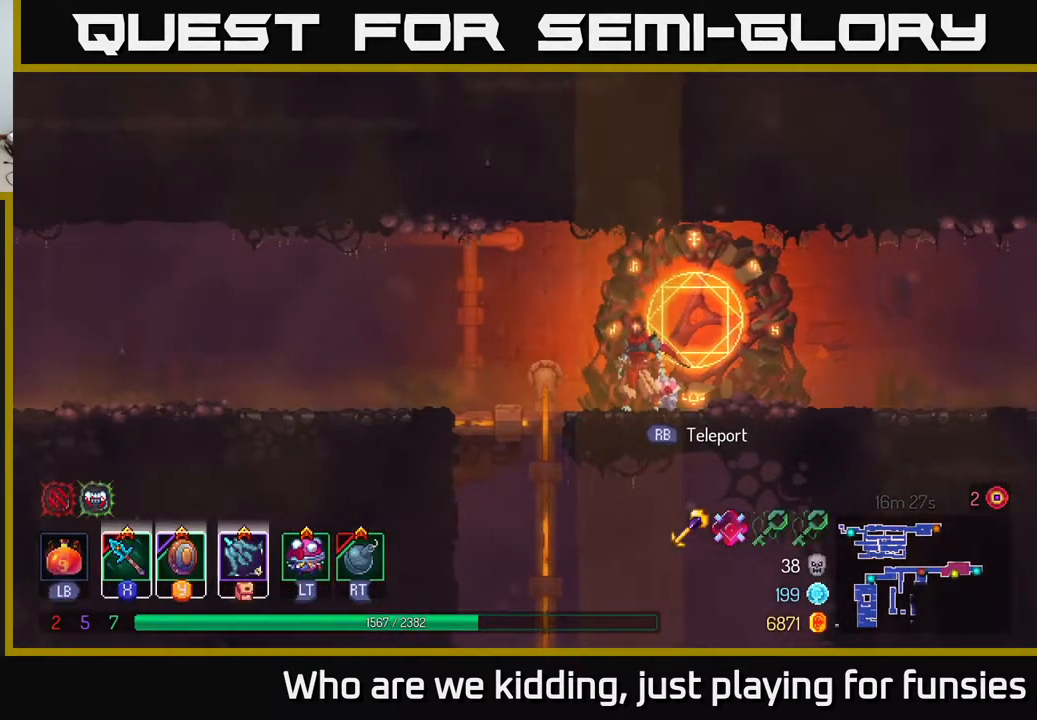
{"buttons": [], "left_stick": "center", "right_stick": "center", "events": []}
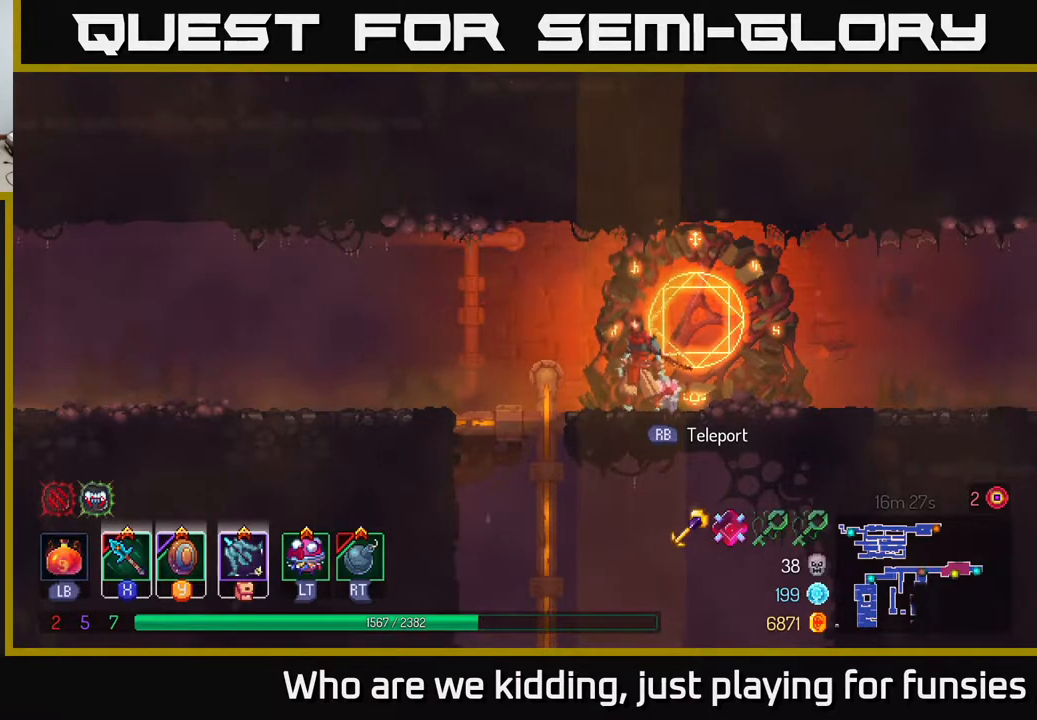
{"buttons": [], "left_stick": "center", "right_stick": "center", "events": []}